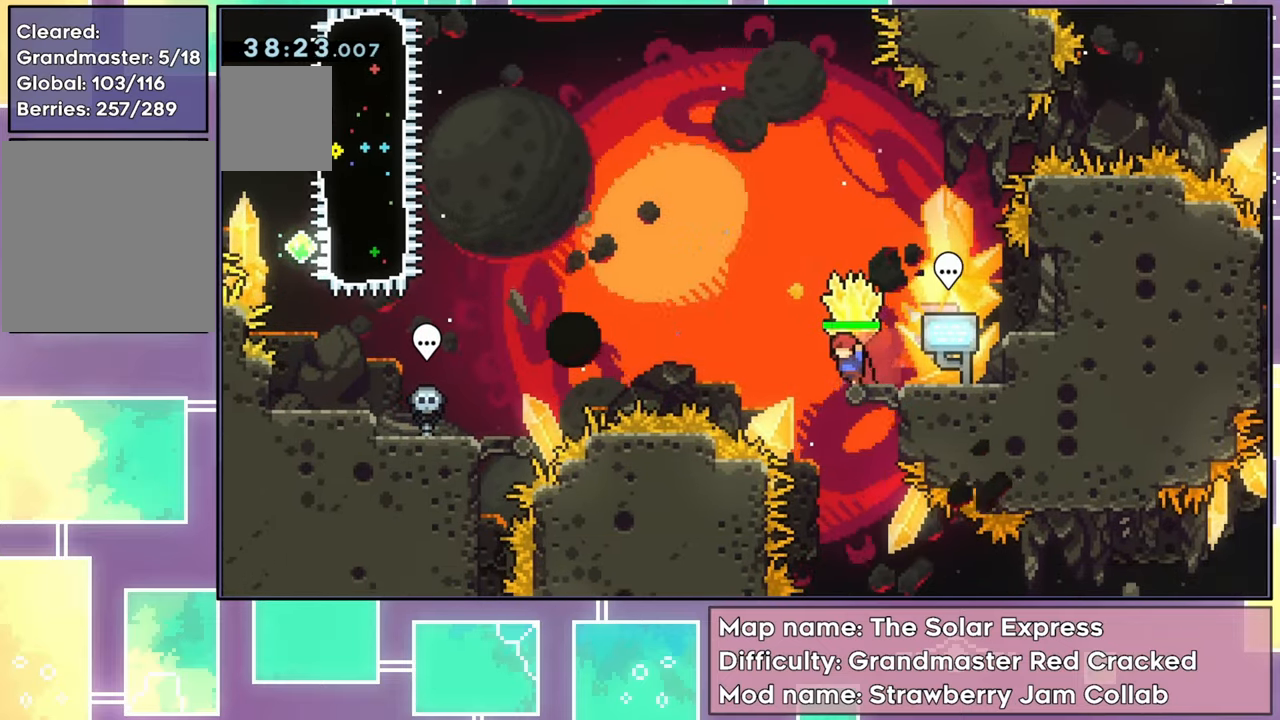
Gameplay with a controller (Xbox layout); each line is a JSON object with the inputs held at the frame after it. "events" lists button and stick changes between this image and that frame as [ms after this image, input, new state], when the widget could be followed in between. Not read: L3 R3 right_stick.
{"buttons": ["R2", "DPAD_RIGHT"], "left_stick": "center", "events": [[17, "DPAD_LEFT", "up"], [250, "DPAD_LEFT", "down"], [317, "DPAD_LEFT", "up"], [467, "DPAD_RIGHT", "down"]]}
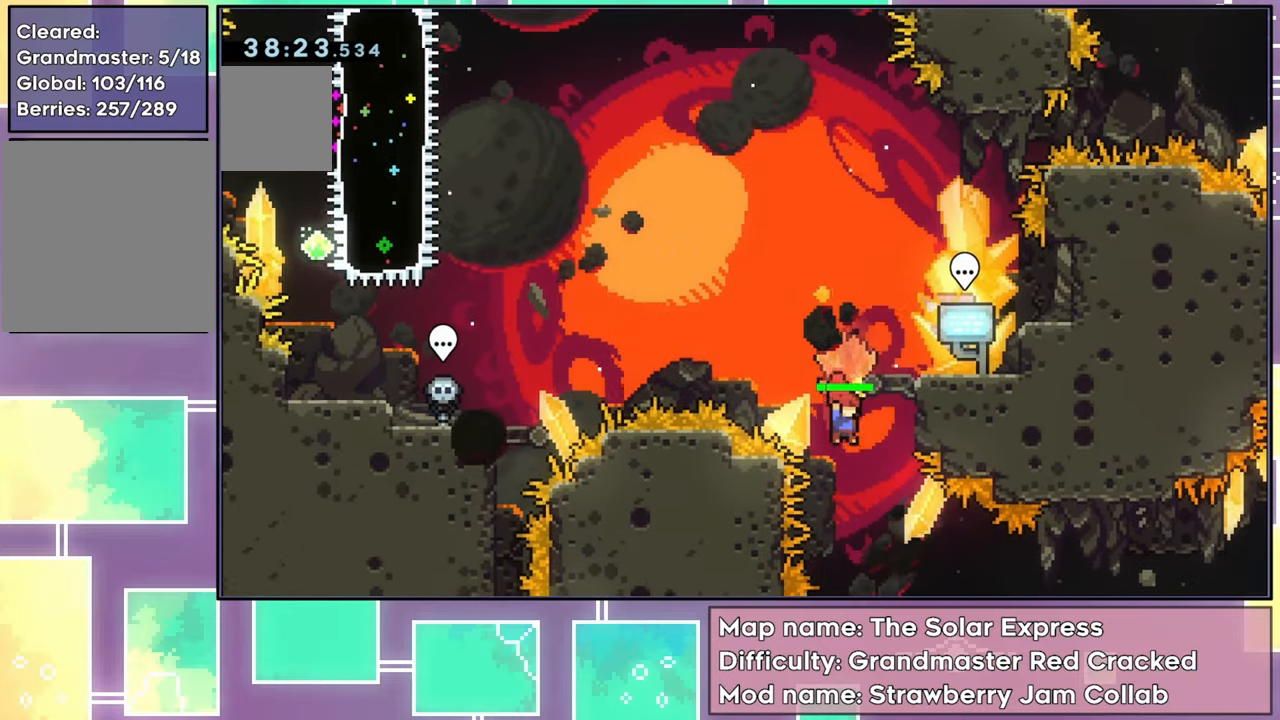
{"buttons": ["R2"], "left_stick": "center", "events": [[150, "DPAD_RIGHT", "up"]]}
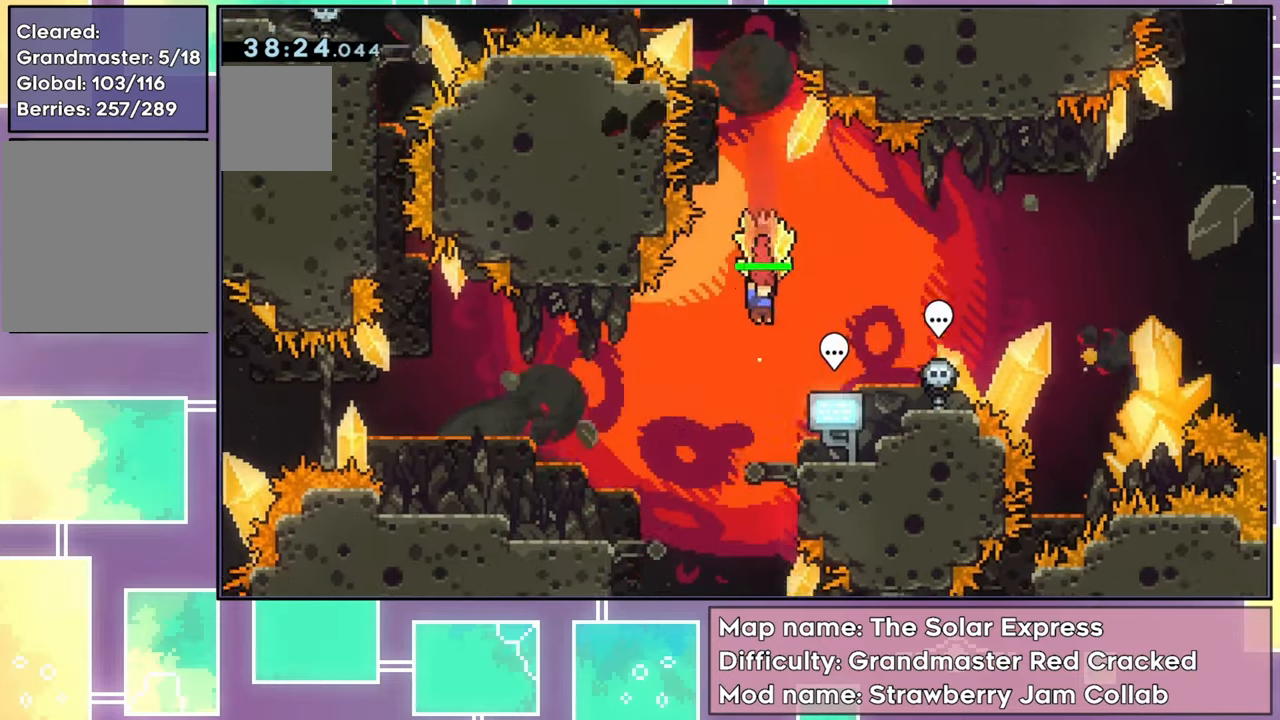
{"buttons": ["R2"], "left_stick": "center", "events": [[17, "DPAD_LEFT", "down"], [167, "DPAD_LEFT", "up"], [267, "DPAD_LEFT", "down"], [367, "DPAD_LEFT", "up"]]}
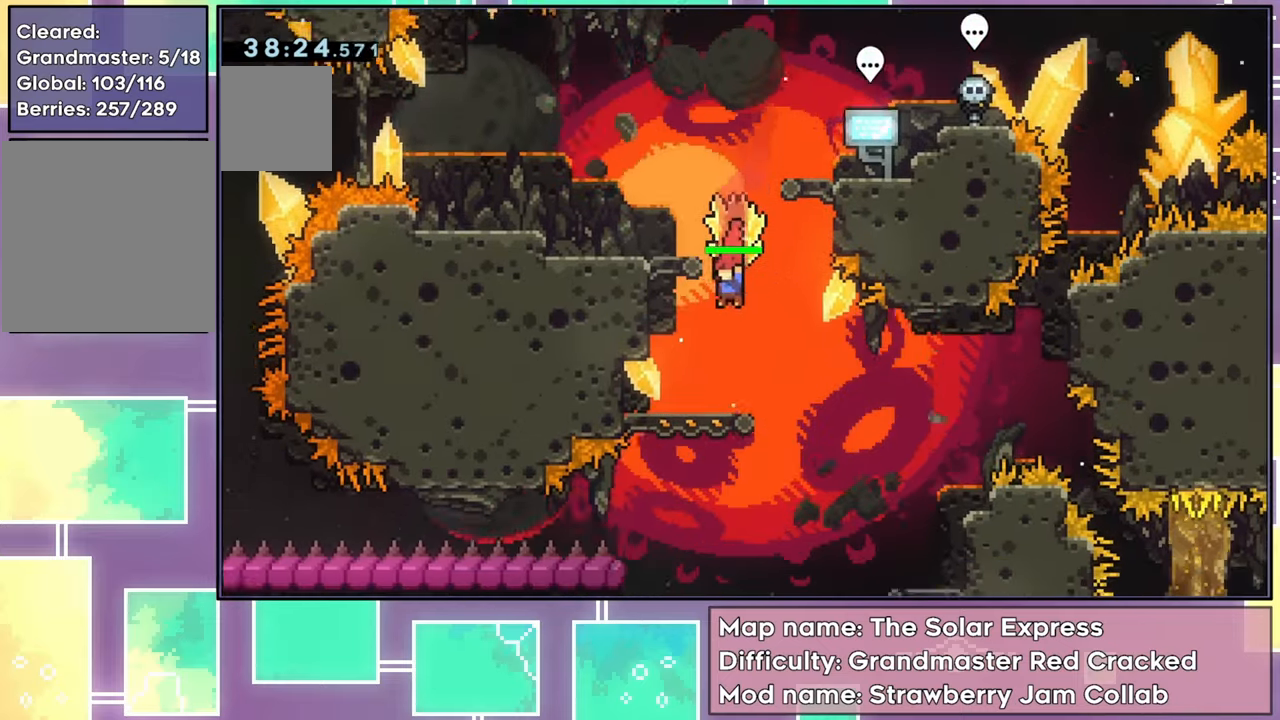
{"buttons": ["R2"], "left_stick": "center", "events": []}
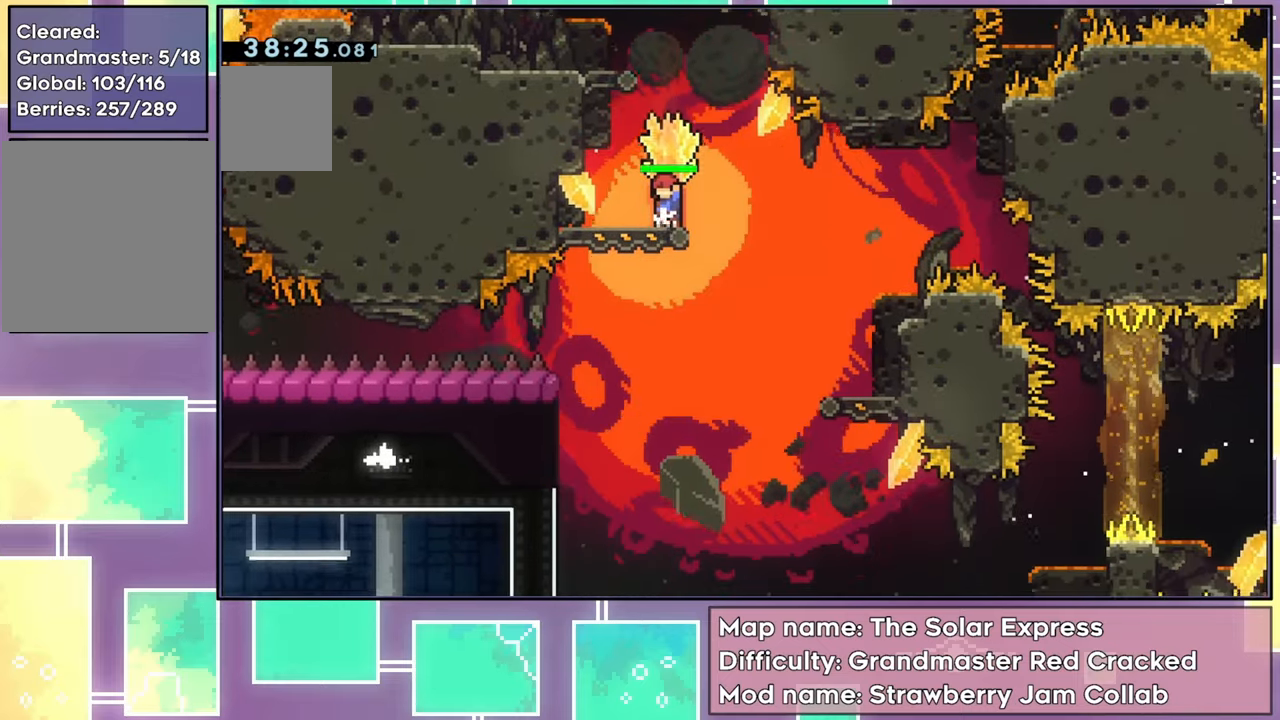
{"buttons": ["R2", "DPAD_RIGHT"], "left_stick": "center", "events": [[67, "DPAD_RIGHT", "down"], [100, "A", "down"], [234, "A", "up"]]}
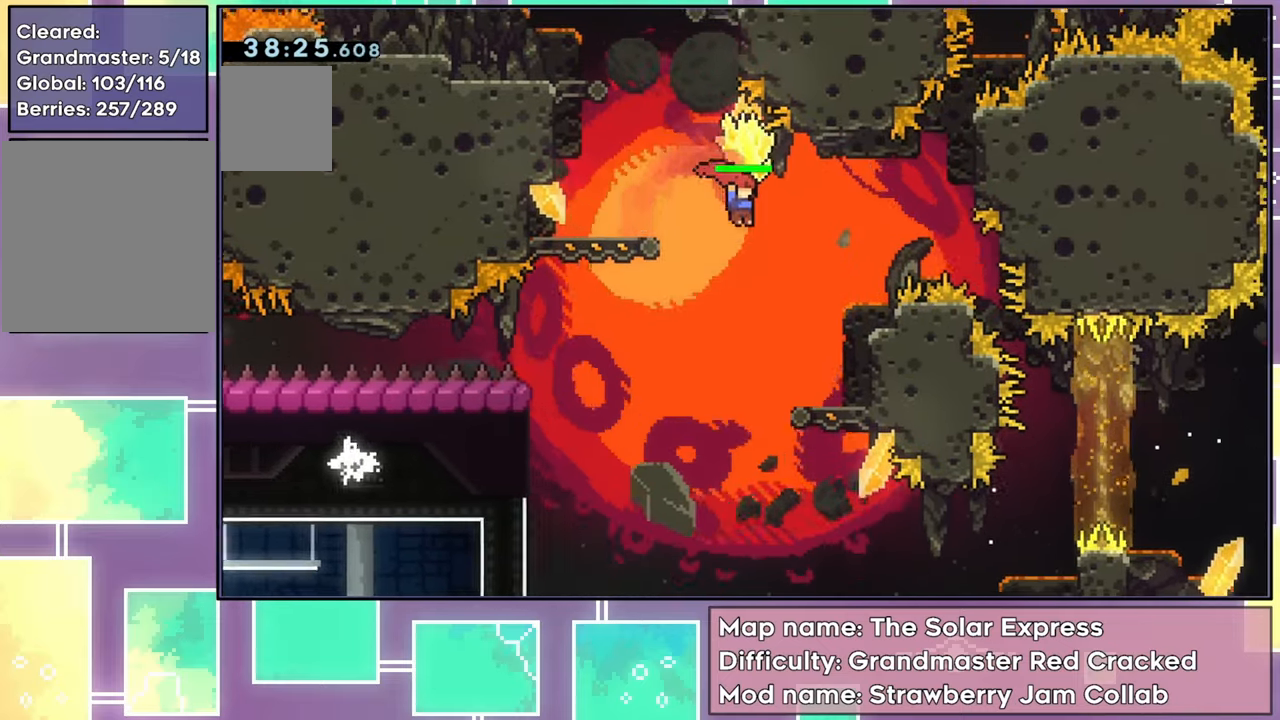
{"buttons": ["R2", "DPAD_LEFT"], "left_stick": "center", "events": [[283, "DPAD_RIGHT", "up"], [500, "DPAD_LEFT", "down"]]}
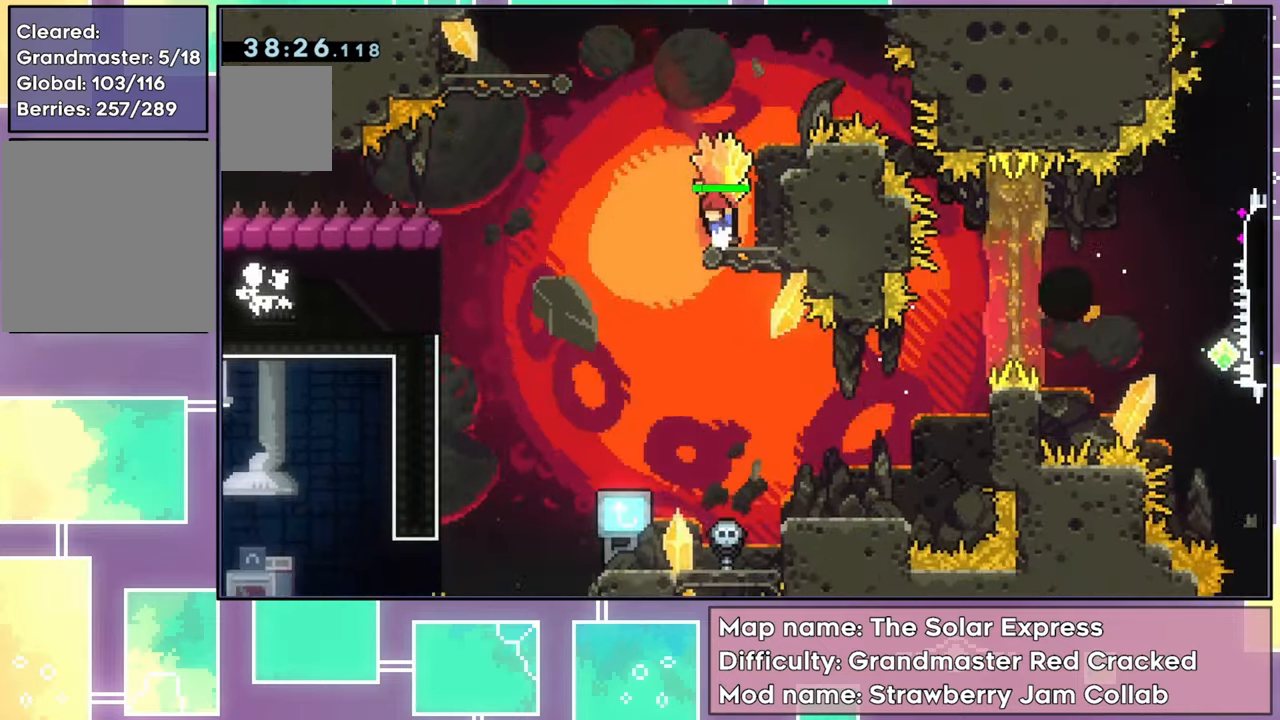
{"buttons": ["R2"], "left_stick": "center", "events": [[49, "A", "down"], [183, "A", "up"], [183, "DPAD_LEFT", "up"]]}
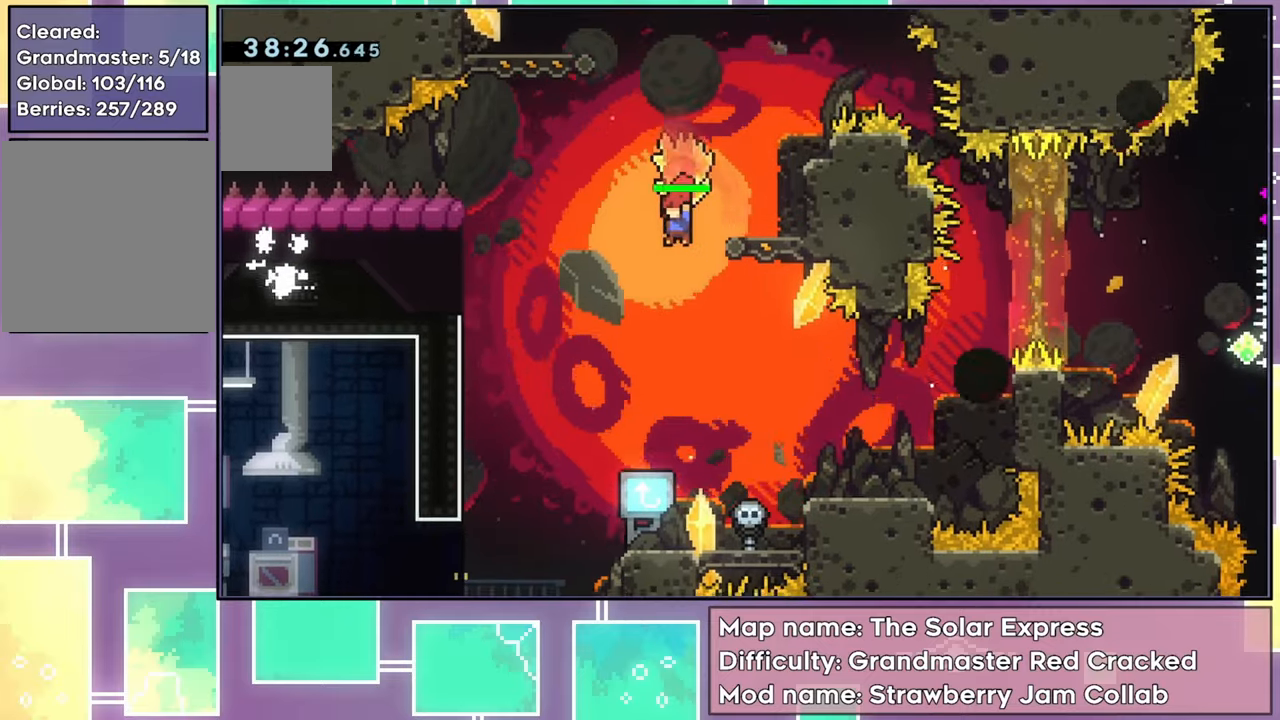
{"buttons": ["R2", "DPAD_RIGHT"], "left_stick": "center", "events": [[150, "DPAD_RIGHT", "down"]]}
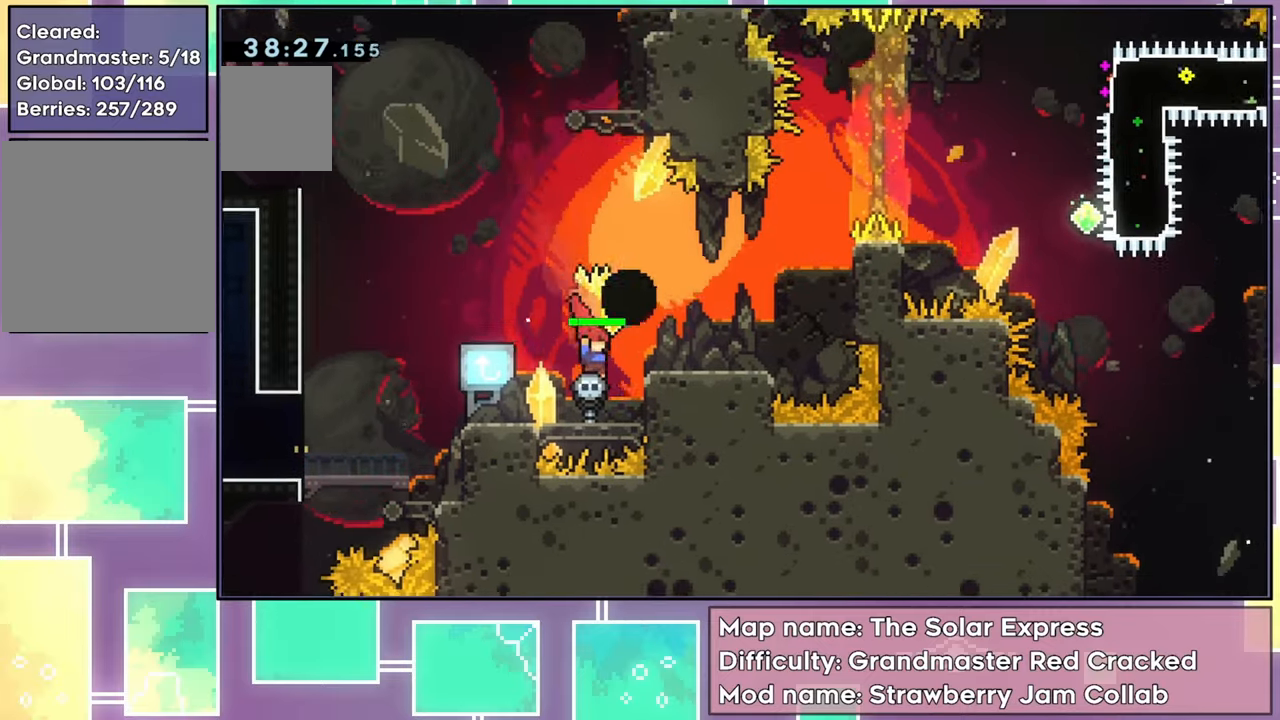
{"buttons": ["A", "R2", "DPAD_RIGHT"], "left_stick": "center", "events": [[84, "DPAD_RIGHT", "up"], [317, "A", "down"], [417, "DPAD_RIGHT", "down"]]}
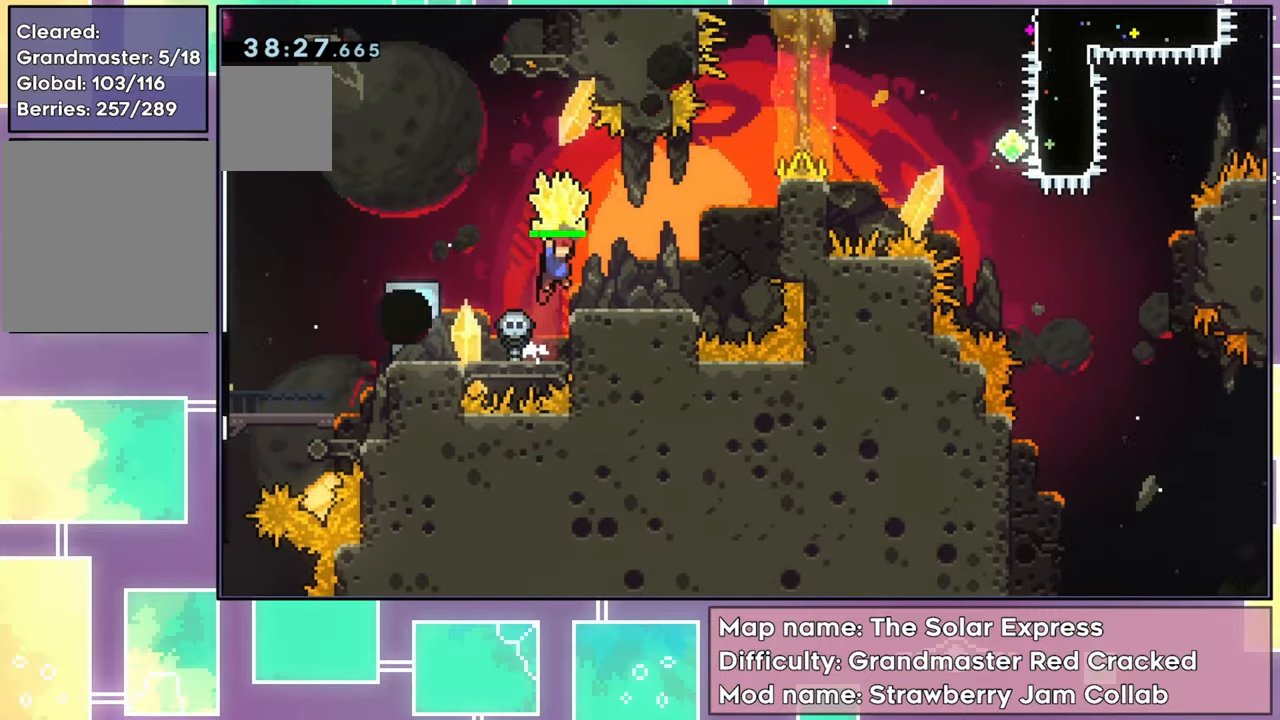
{"buttons": ["R2"], "left_stick": "center", "events": [[33, "A", "up"], [317, "DPAD_RIGHT", "up"]]}
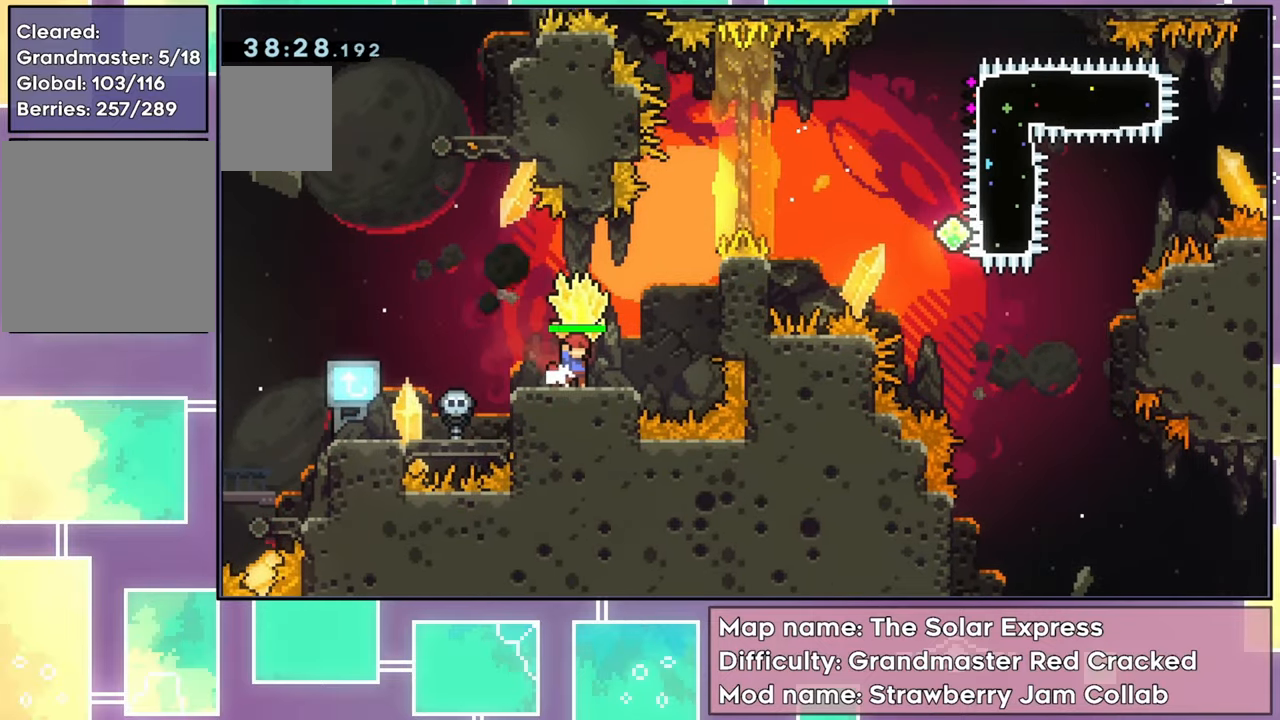
{"buttons": [], "left_stick": "center", "events": [[251, "DPAD_DOWN", "down"], [301, "R2", "up"], [384, "DPAD_DOWN", "up"]]}
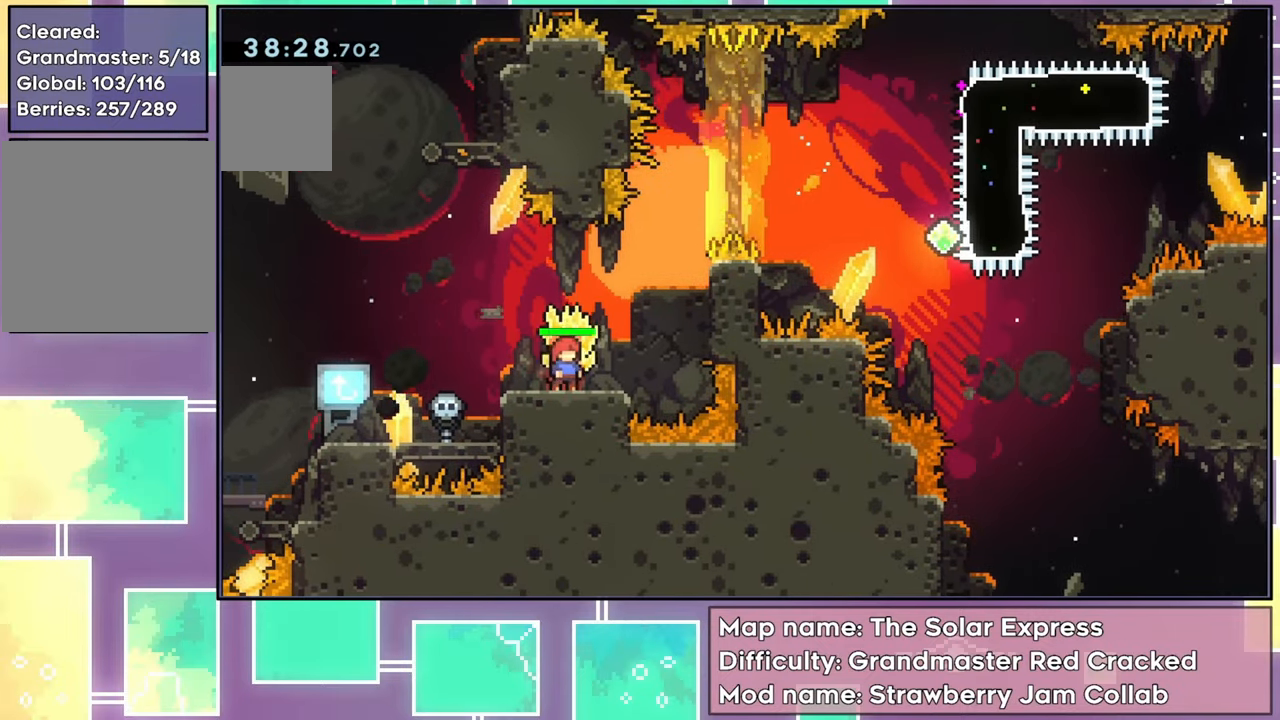
{"buttons": [], "left_stick": "center", "events": [[17, "DPAD_DOWN", "down"], [150, "DPAD_DOWN", "up"], [217, "DPAD_DOWN", "down"], [317, "DPAD_DOWN", "up"], [367, "DPAD_DOWN", "down"], [450, "DPAD_DOWN", "up"]]}
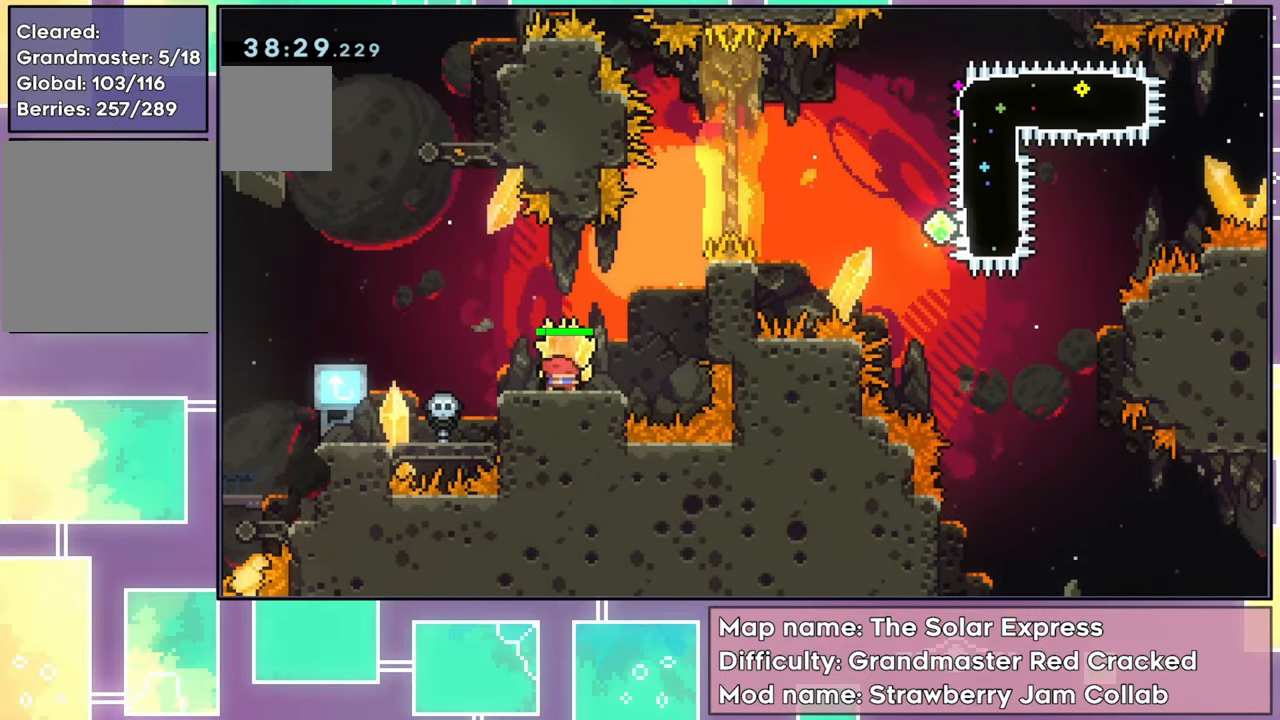
{"buttons": [], "left_stick": "center", "events": [[17, "DPAD_DOWN", "down"], [100, "DPAD_DOWN", "up"], [150, "DPAD_DOWN", "down"], [251, "DPAD_DOWN", "up"]]}
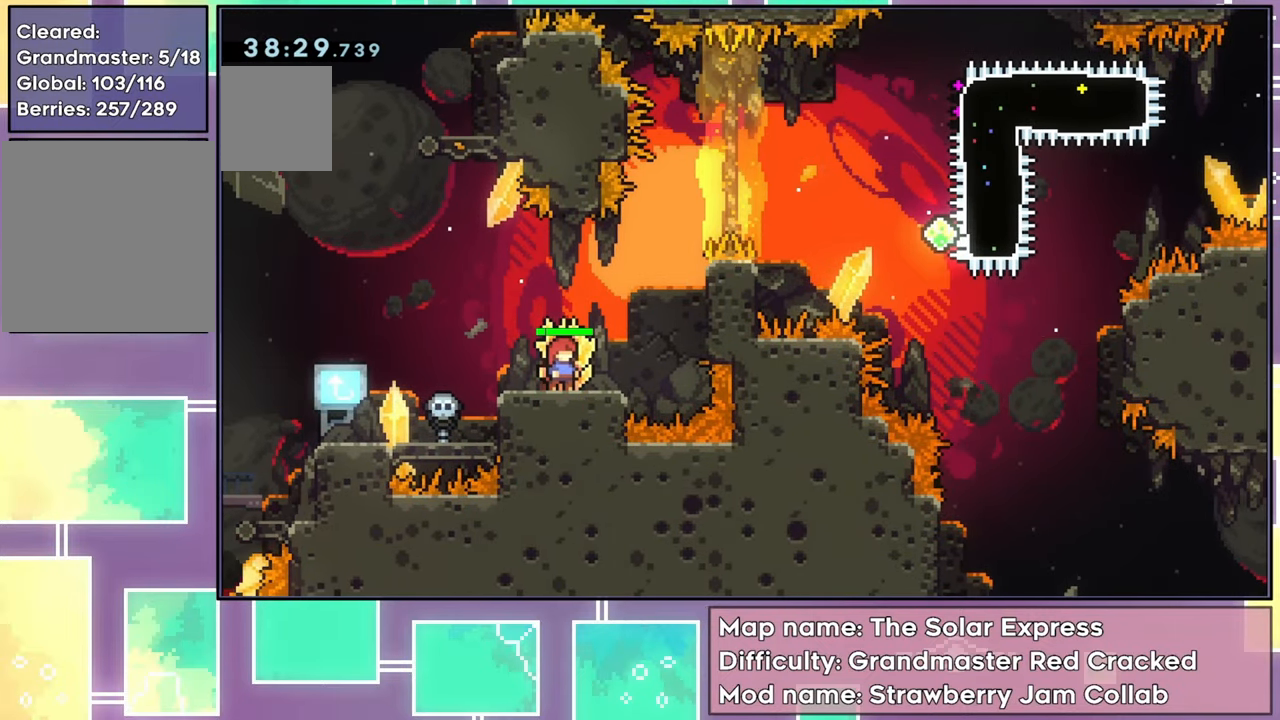
{"buttons": [], "left_stick": "center", "events": []}
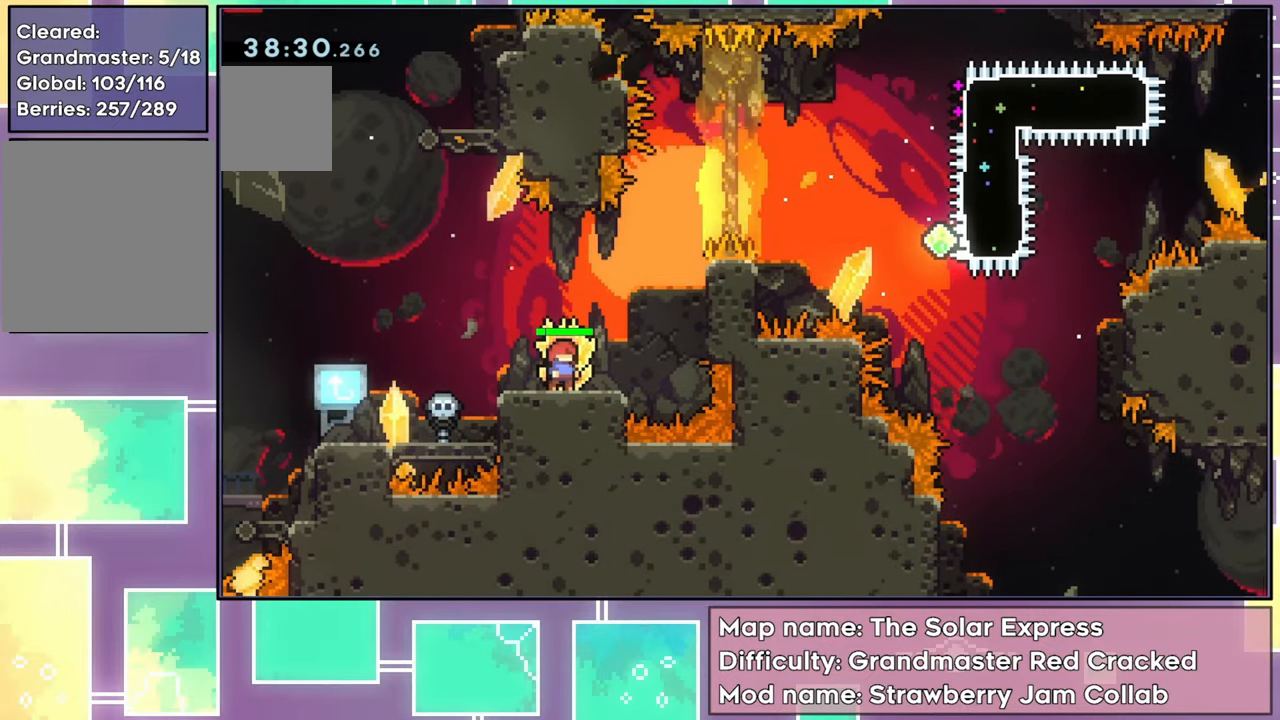
{"buttons": [], "left_stick": "center", "events": []}